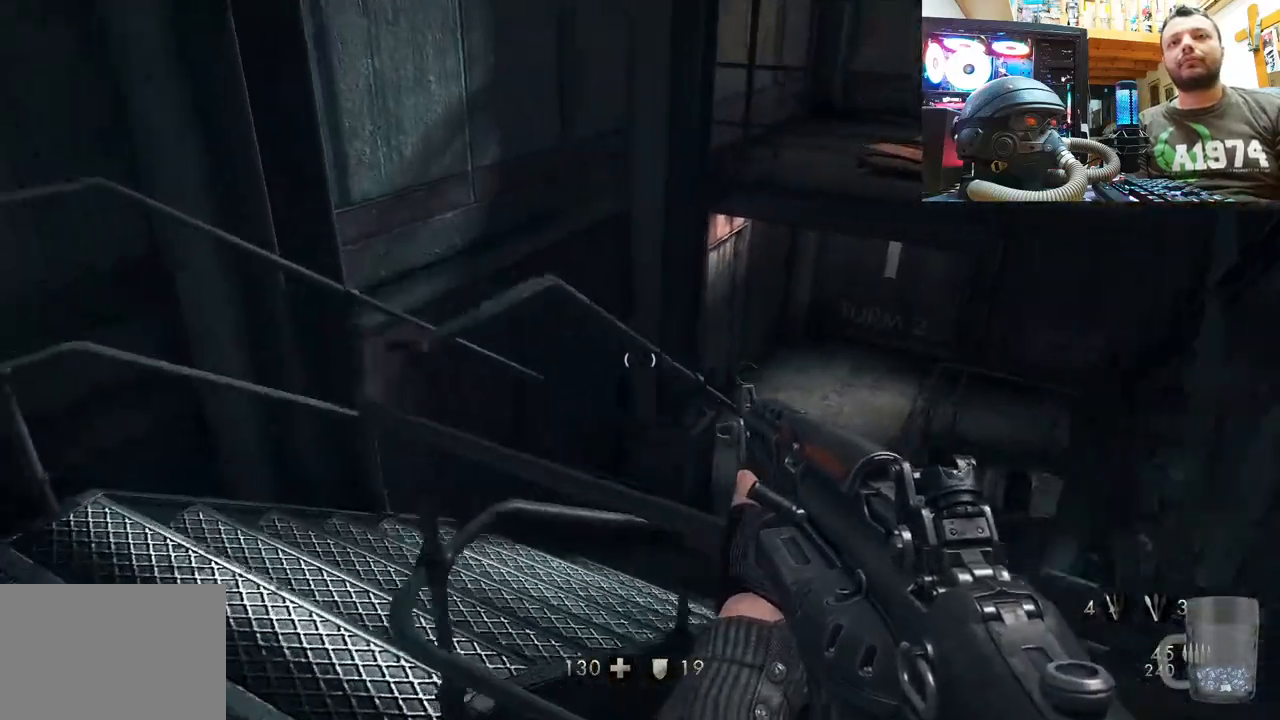
Gameplay with a controller (PlayStation layout); each line is a JSON object with the inputs held at the frame after it. "events" lists button and stick changes between this image and that frame as [ms after this image, input, new state], when the widget could be followed in between. Not read: L1 TOUCHPAD.
{"buttons": [], "left_stick": "up-left", "right_stick": "up-right", "events": [[83, "right_stick", "right"], [367, "right_stick", "up-right"]]}
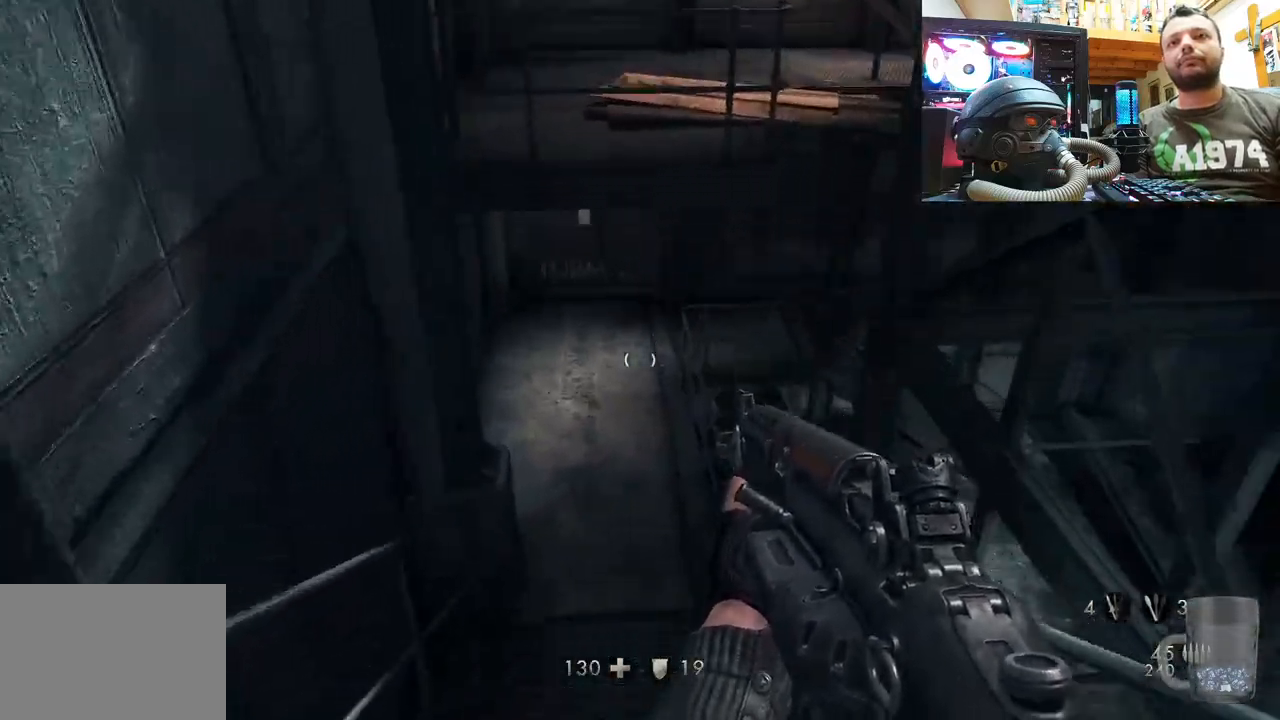
{"buttons": [], "left_stick": "up-left", "right_stick": "right", "events": [[100, "right_stick", "center"], [133, "L3", "down"], [267, "right_stick", "up-right"], [333, "L3", "up"], [417, "right_stick", "right"]]}
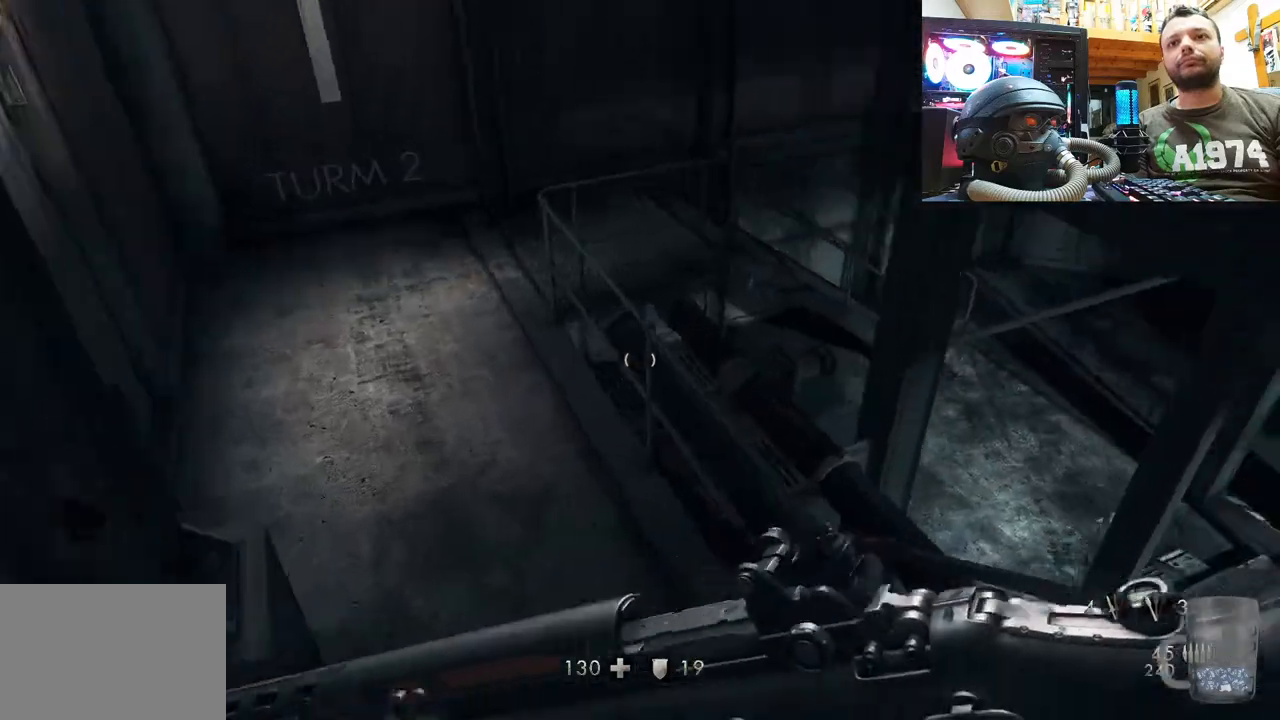
{"buttons": [], "left_stick": "up-left", "right_stick": "center", "events": [[283, "right_stick", "center"]]}
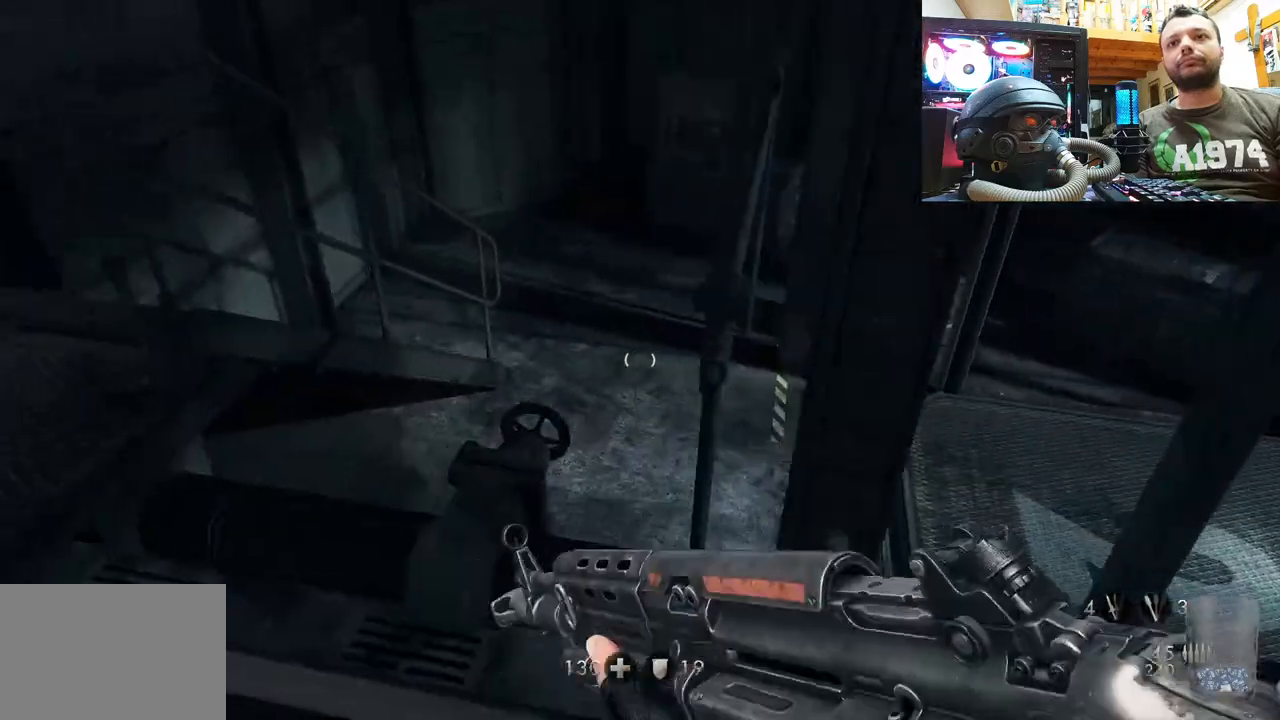
{"buttons": ["L3"], "left_stick": "up-left", "right_stick": "down-right", "events": [[83, "right_stick", "down"], [167, "right_stick", "down-left"], [433, "right_stick", "down-right"], [483, "L3", "down"]]}
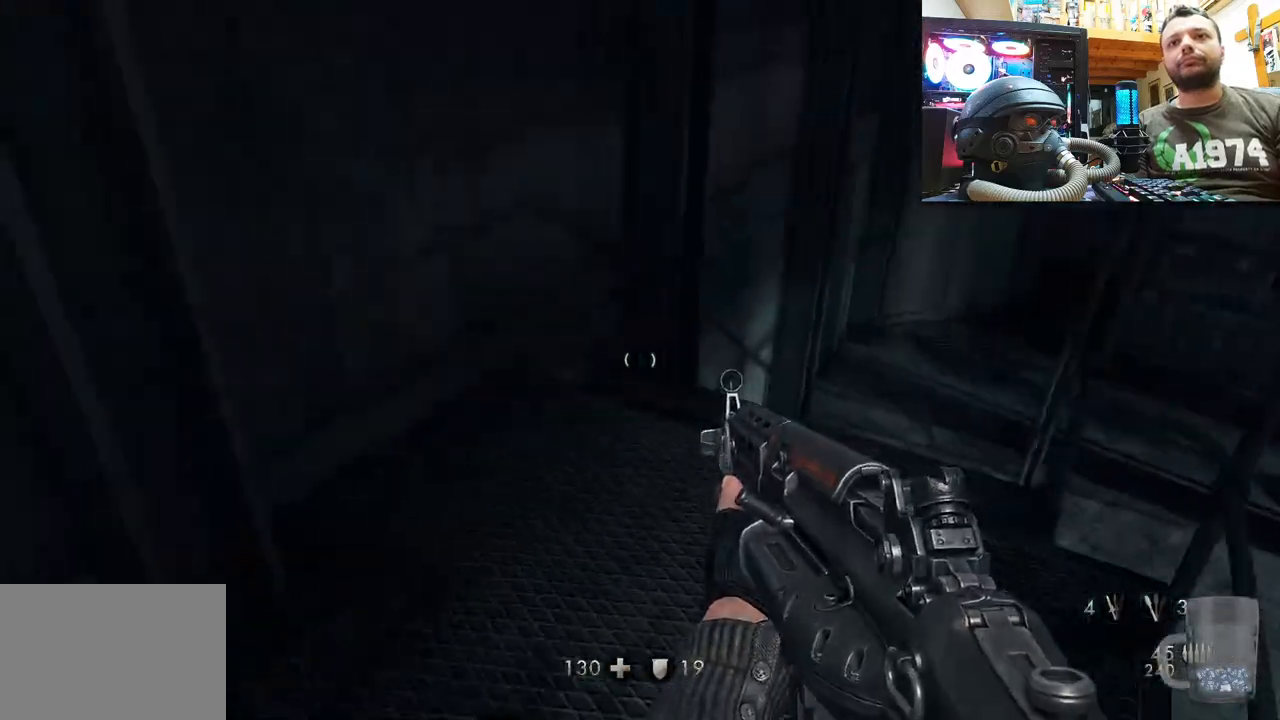
{"buttons": [], "left_stick": "up", "right_stick": "right", "events": [[50, "right_stick", "right"], [183, "L3", "up"], [183, "left_stick", "up"]]}
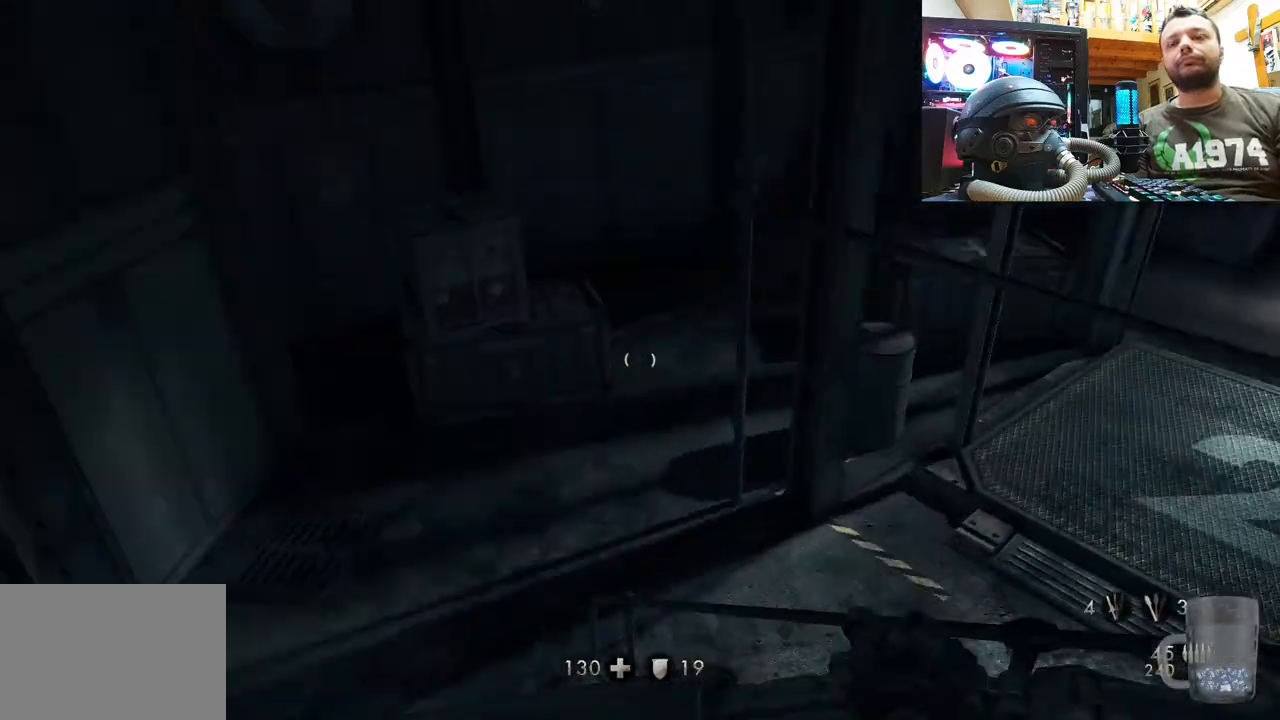
{"buttons": [], "left_stick": "up", "right_stick": "center", "events": [[67, "left_stick", "up-left"], [67, "right_stick", "down-right"], [450, "right_stick", "center"], [483, "left_stick", "up"]]}
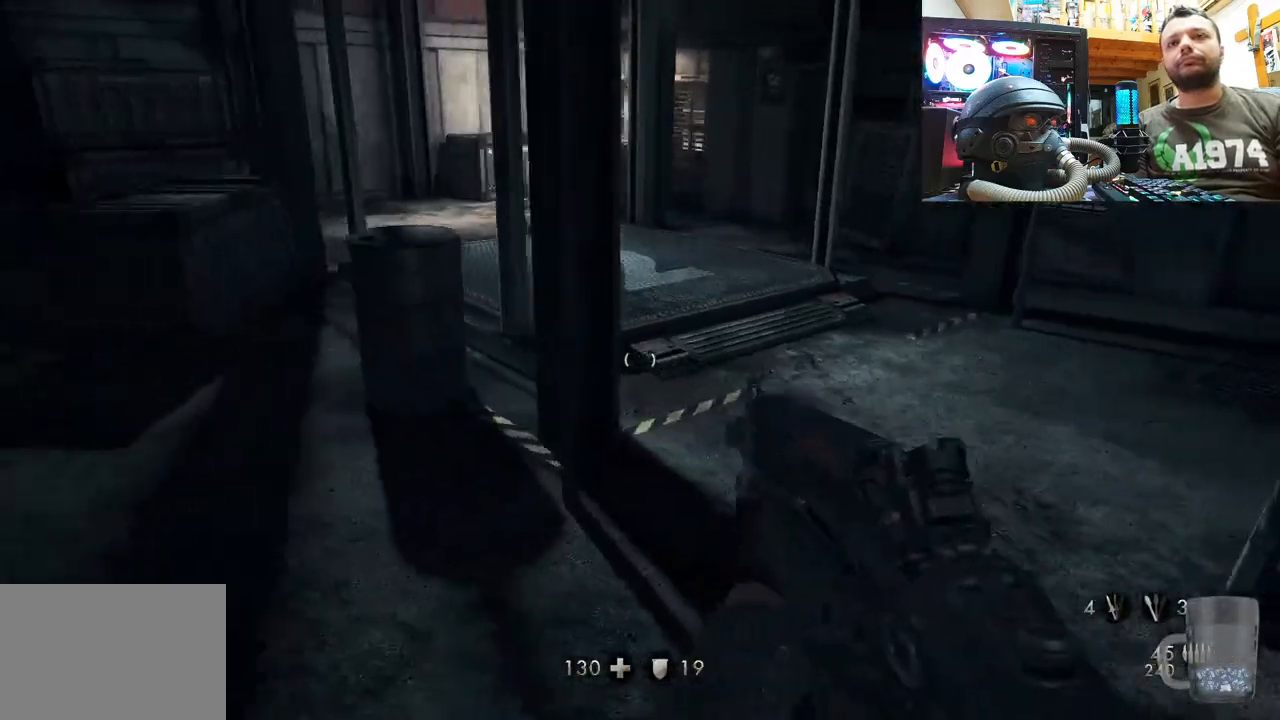
{"buttons": [], "left_stick": "up", "right_stick": "down-right", "events": [[117, "right_stick", "left"], [333, "right_stick", "right"], [450, "right_stick", "down-right"]]}
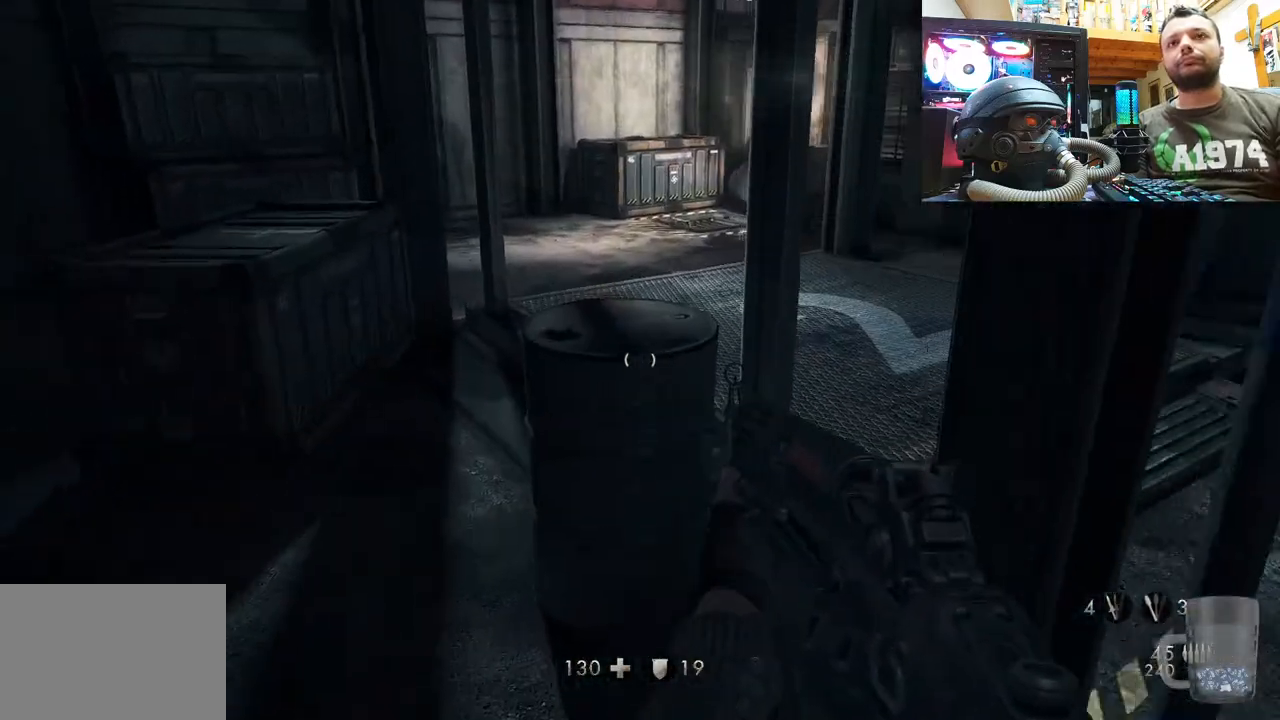
{"buttons": [], "left_stick": "up-left", "right_stick": "right", "events": [[17, "left_stick", "up-left"], [250, "right_stick", "center"], [333, "right_stick", "right"]]}
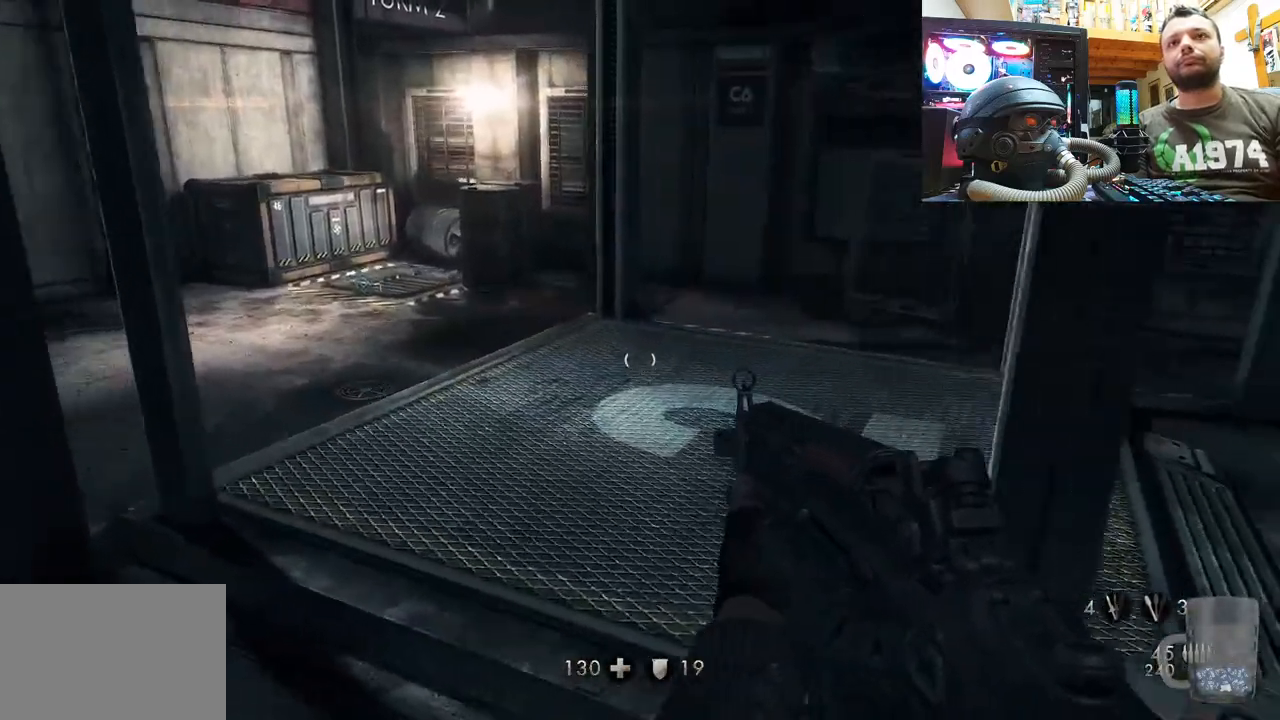
{"buttons": [], "left_stick": "up", "right_stick": "right", "events": [[133, "right_stick", "center"], [267, "left_stick", "up"], [300, "right_stick", "right"]]}
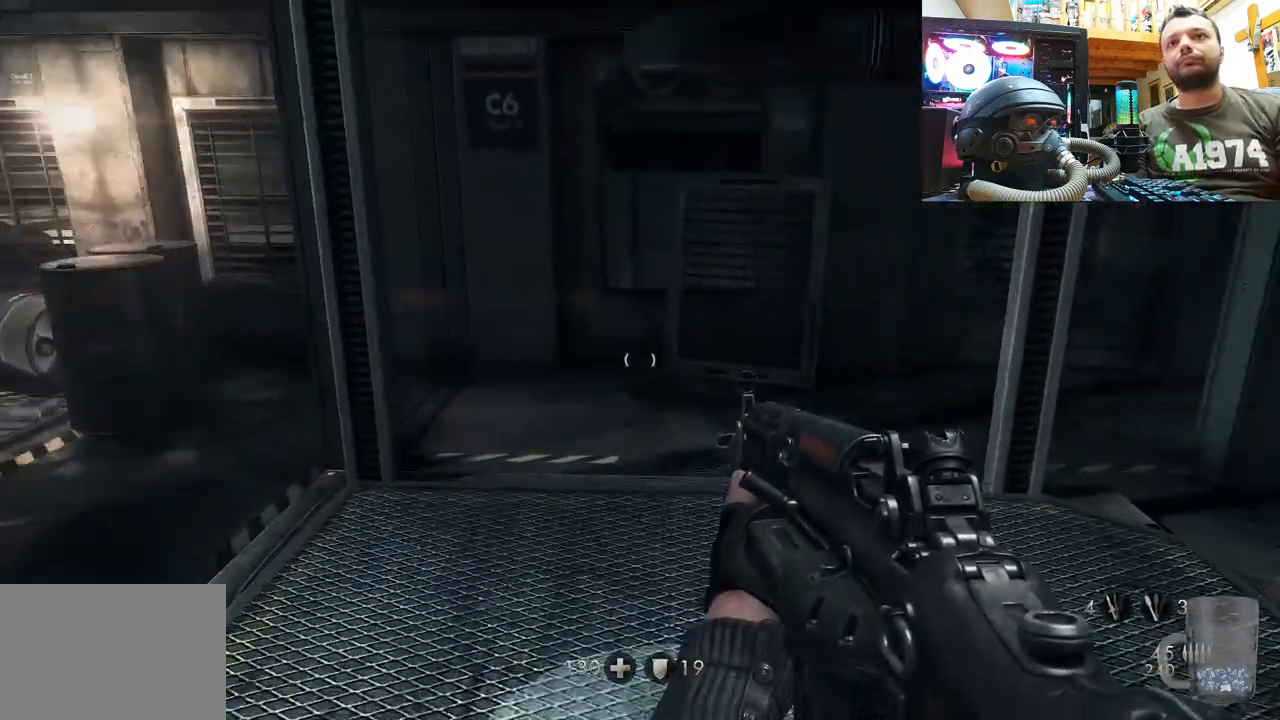
{"buttons": [], "left_stick": "up-left", "right_stick": "up-left", "events": [[17, "right_stick", "center"], [50, "left_stick", "center"], [200, "right_stick", "up-left"], [333, "left_stick", "left"], [450, "left_stick", "up-left"]]}
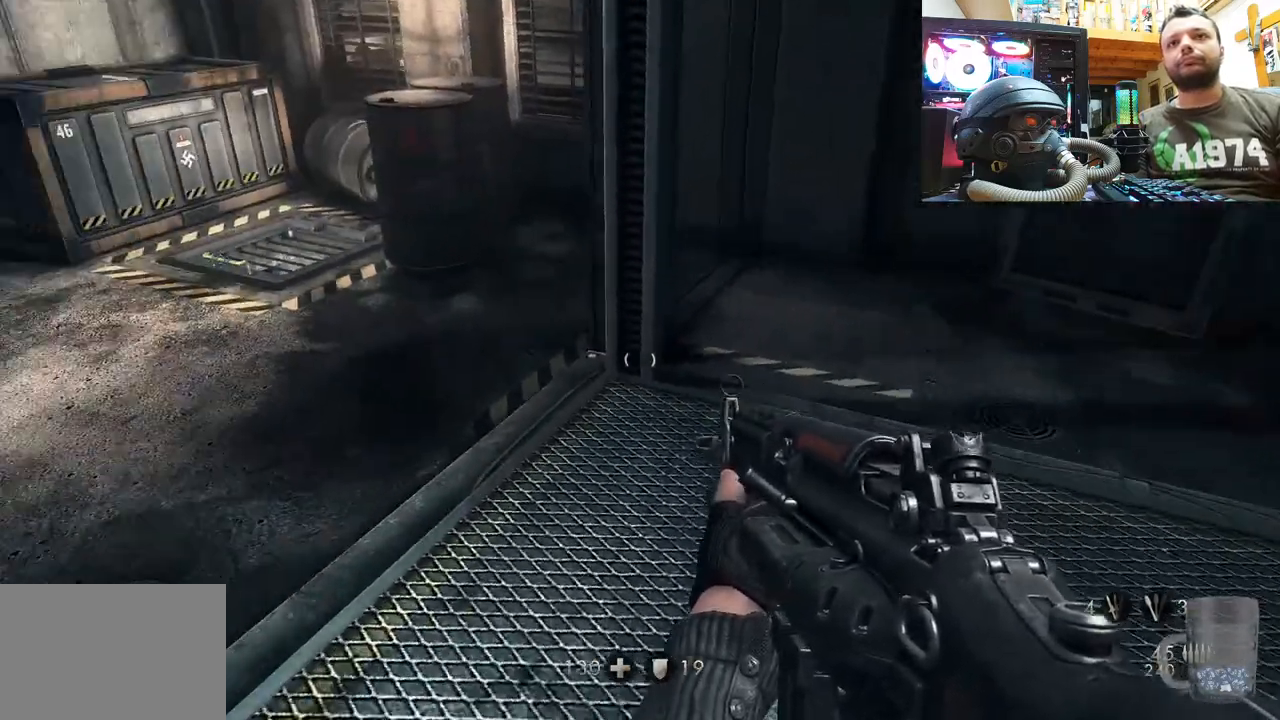
{"buttons": [], "left_stick": "up-left", "right_stick": "right", "events": [[167, "right_stick", "center"], [467, "right_stick", "right"]]}
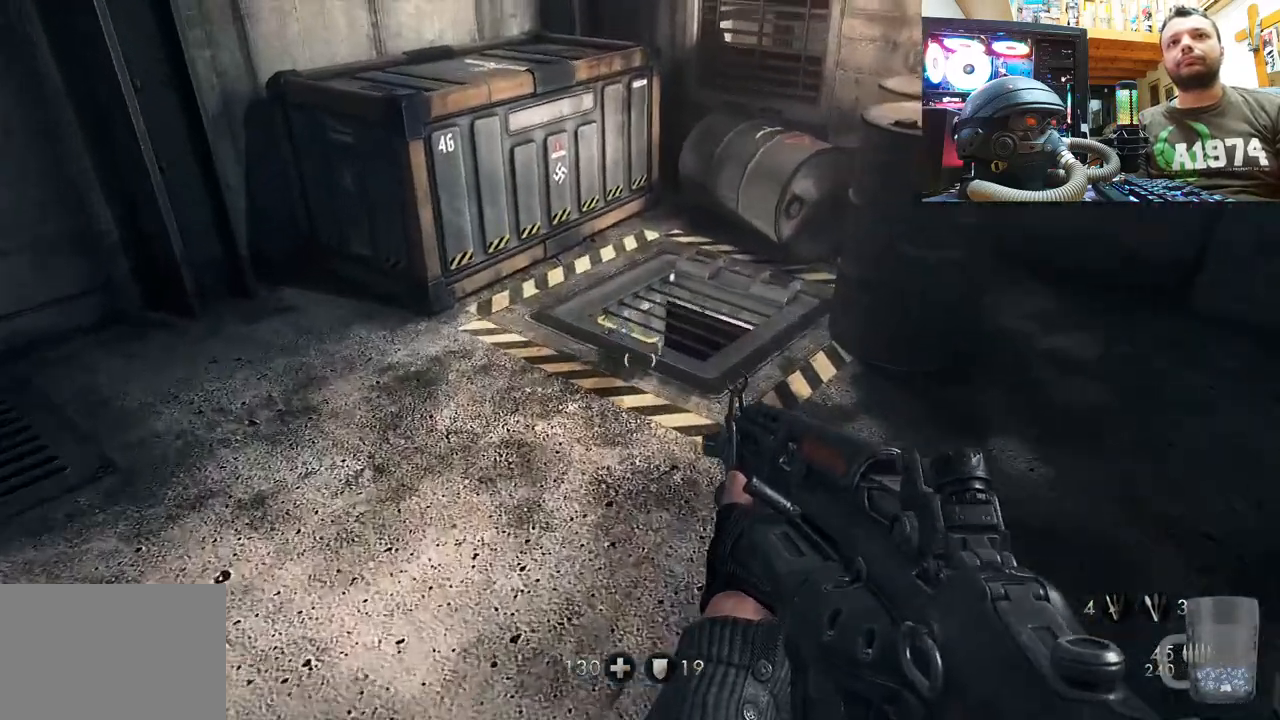
{"buttons": [], "left_stick": "center", "right_stick": "center", "events": [[117, "right_stick", "down-right"], [467, "left_stick", "center"], [483, "right_stick", "center"]]}
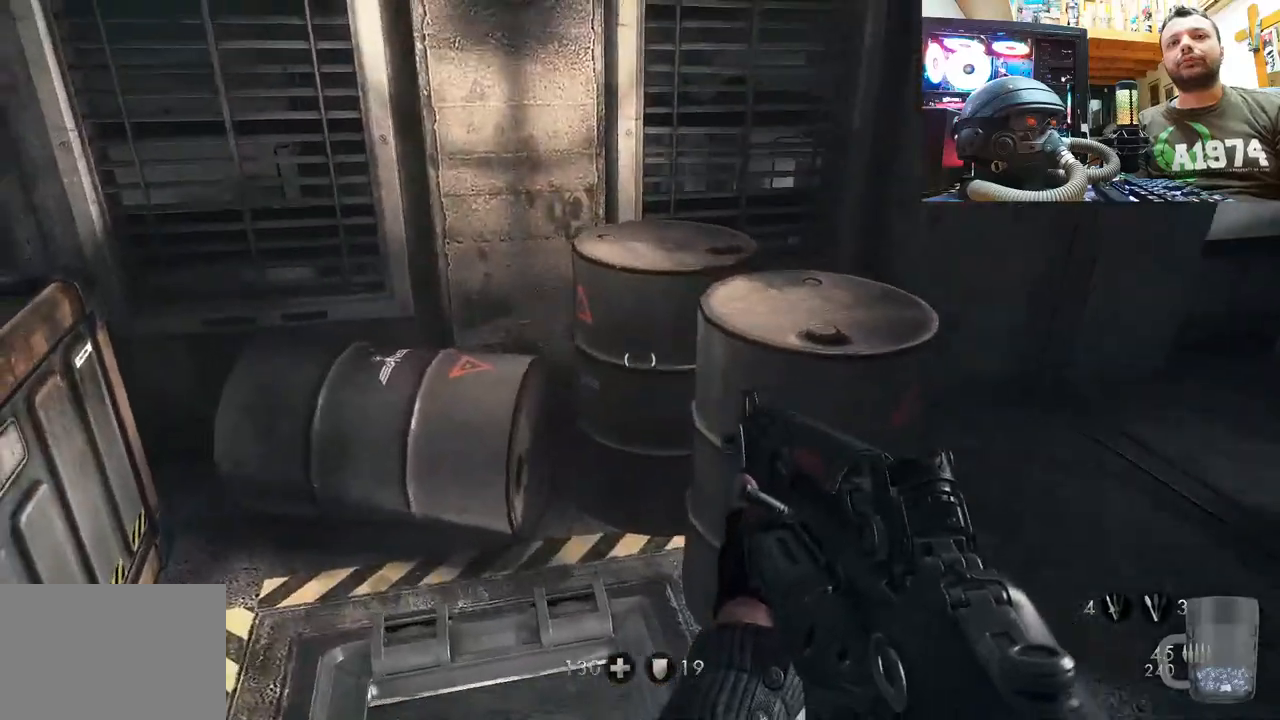
{"buttons": [], "left_stick": "center", "right_stick": "up", "events": [[167, "right_stick", "up"], [267, "left_stick", "down-right"], [500, "left_stick", "center"]]}
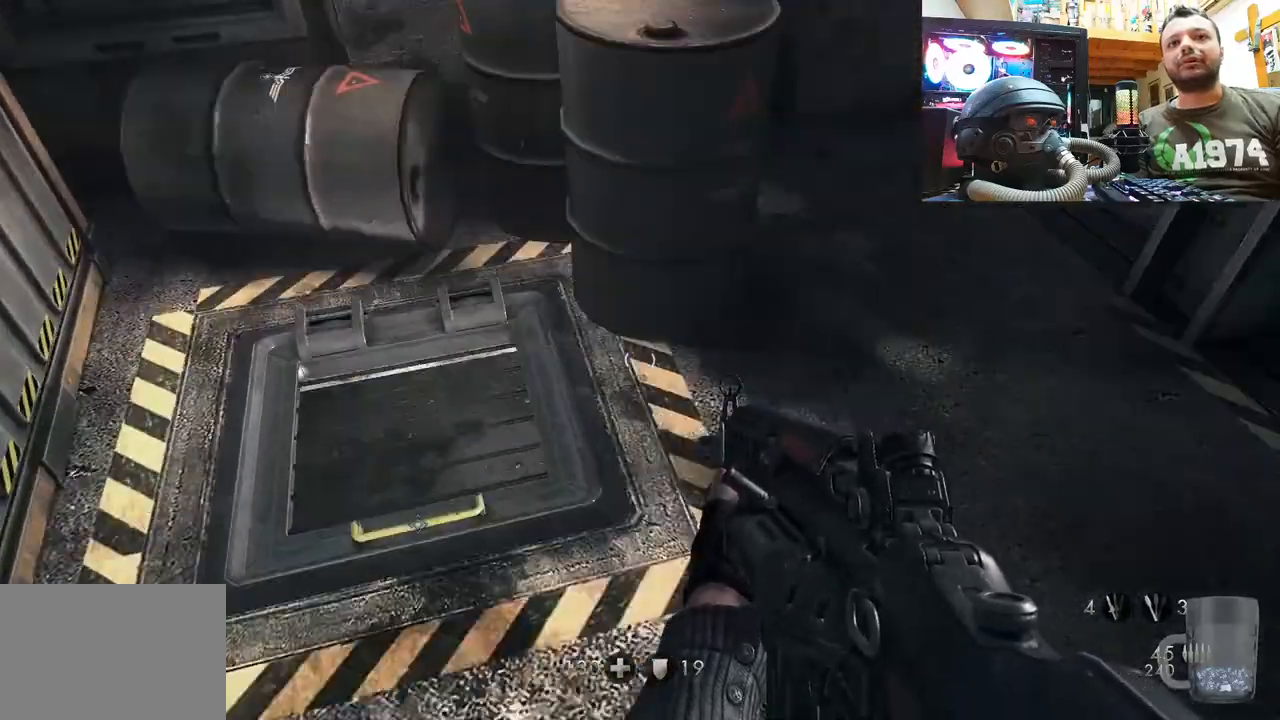
{"buttons": [], "left_stick": "right", "right_stick": "down-right", "events": [[83, "right_stick", "up-left"], [267, "left_stick", "up-right"], [283, "right_stick", "up-right"], [367, "right_stick", "down-right"], [500, "left_stick", "right"]]}
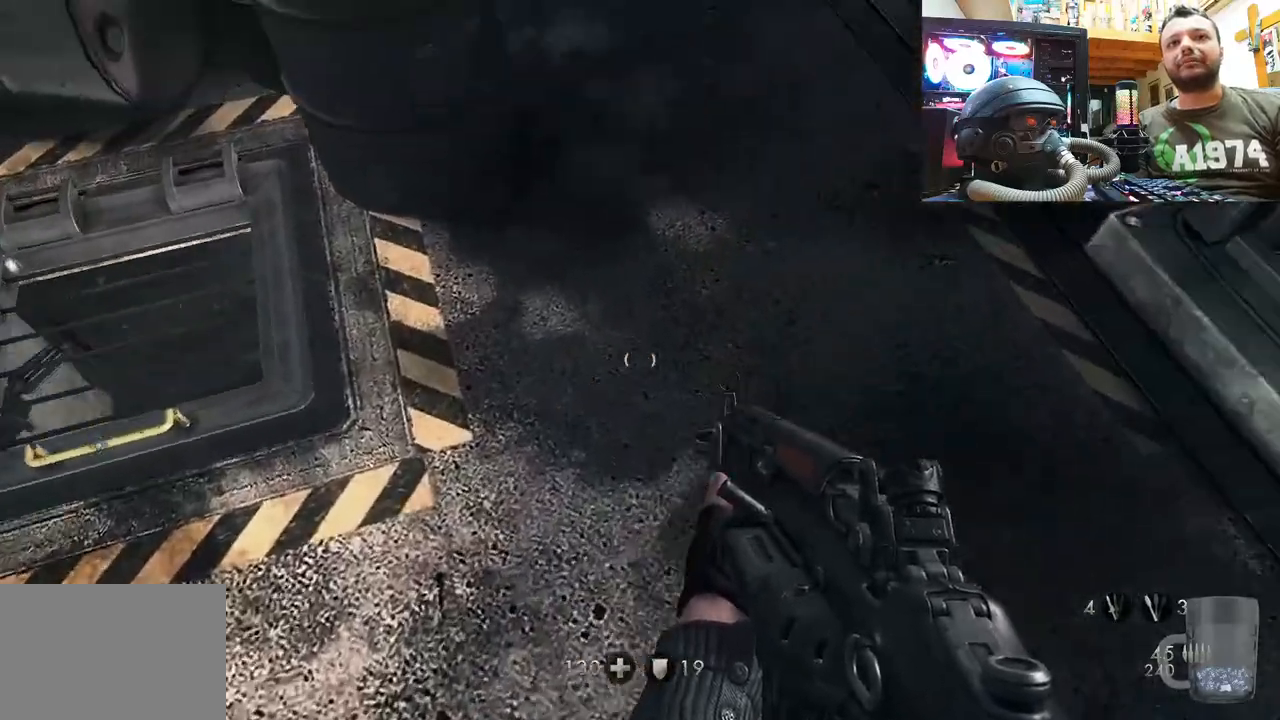
{"buttons": [], "left_stick": "up-right", "right_stick": "center", "events": [[250, "left_stick", "up-right"], [300, "right_stick", "down-left"], [450, "right_stick", "center"]]}
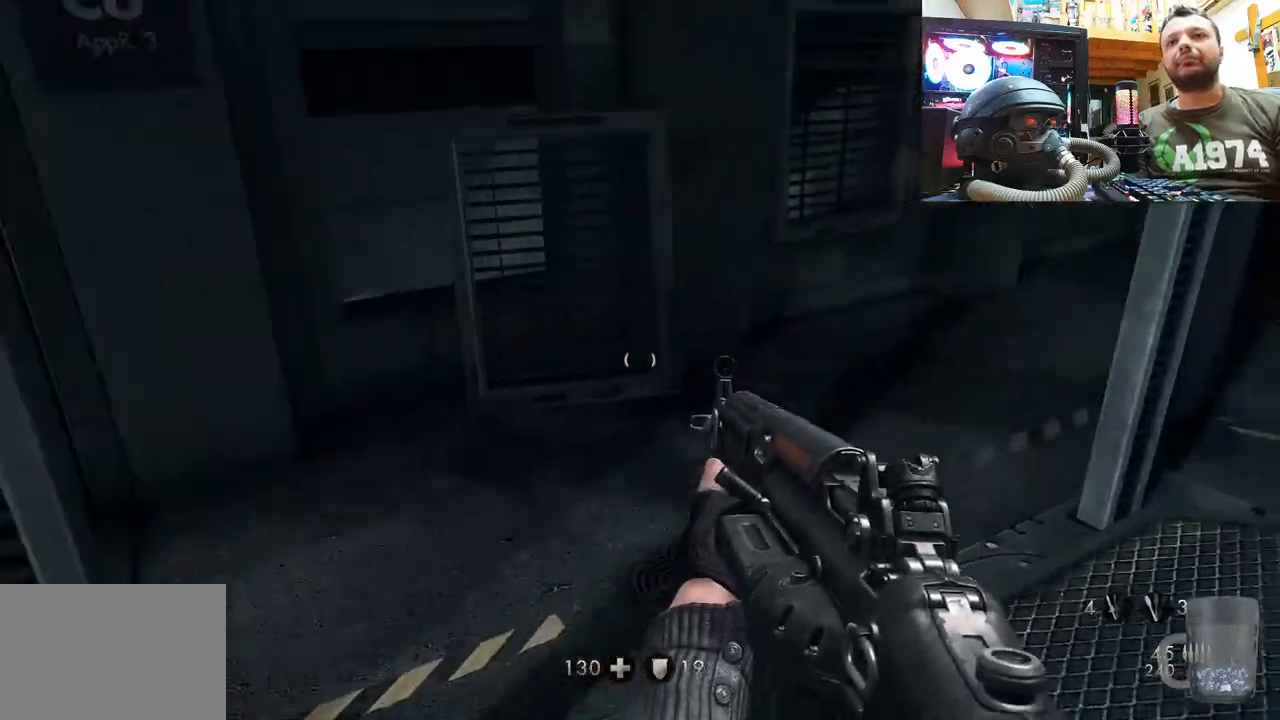
{"buttons": [], "left_stick": "down-left", "right_stick": "up-left", "events": [[383, "left_stick", "center"], [467, "left_stick", "down-left"], [500, "right_stick", "up-left"]]}
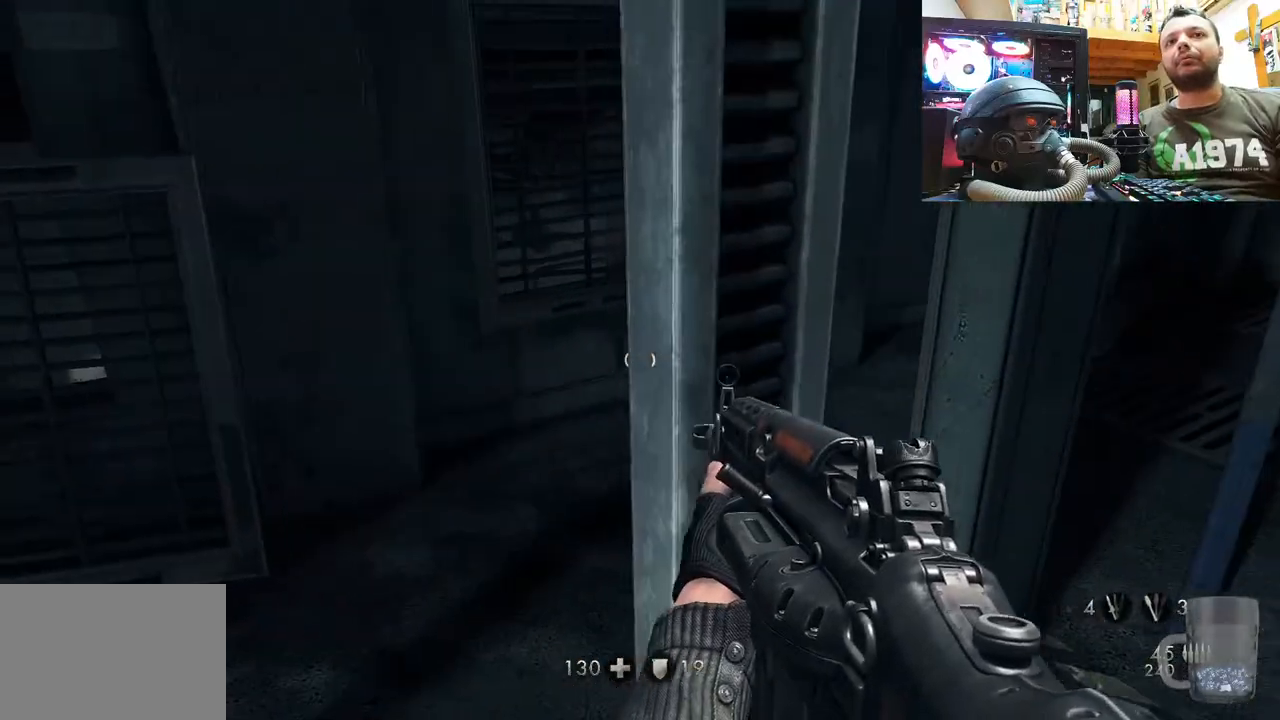
{"buttons": [], "left_stick": "up-left", "right_stick": "up-left", "events": [[183, "left_stick", "up-left"], [267, "right_stick", "center"], [383, "right_stick", "up-left"]]}
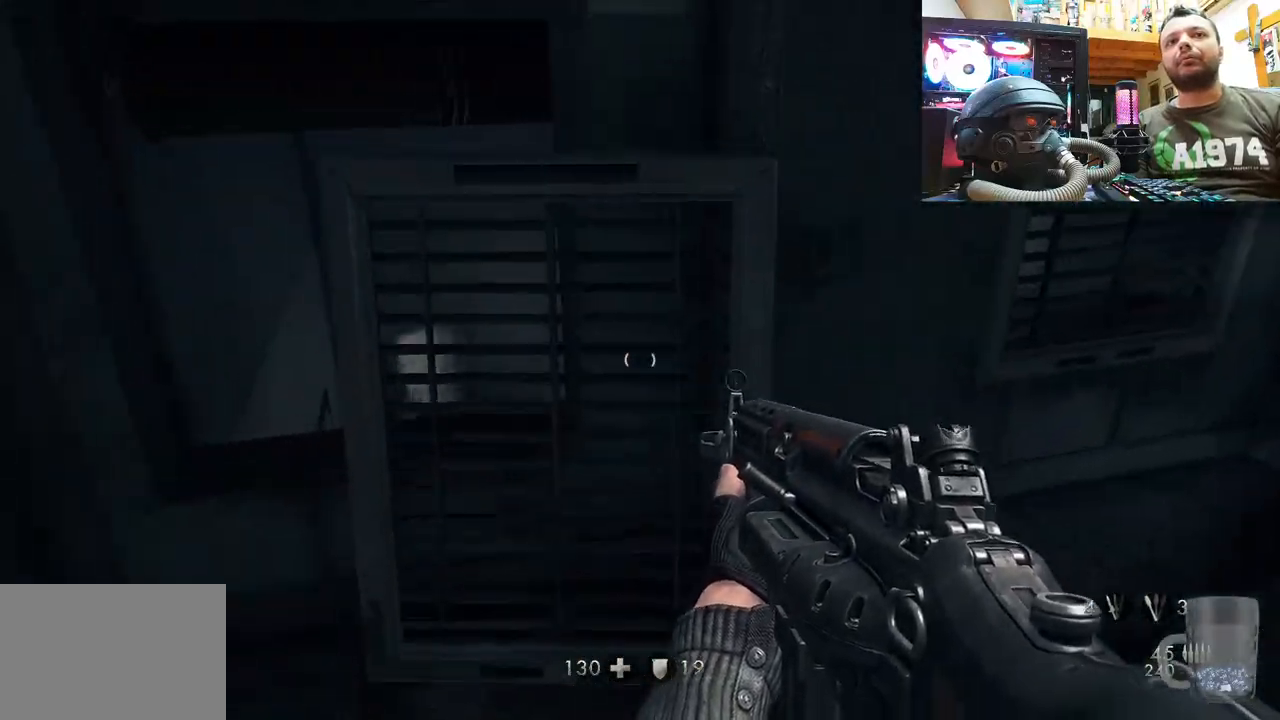
{"buttons": [], "left_stick": "center", "right_stick": "center", "events": [[217, "right_stick", "up"], [350, "left_stick", "down-left"], [400, "left_stick", "center"], [417, "right_stick", "center"]]}
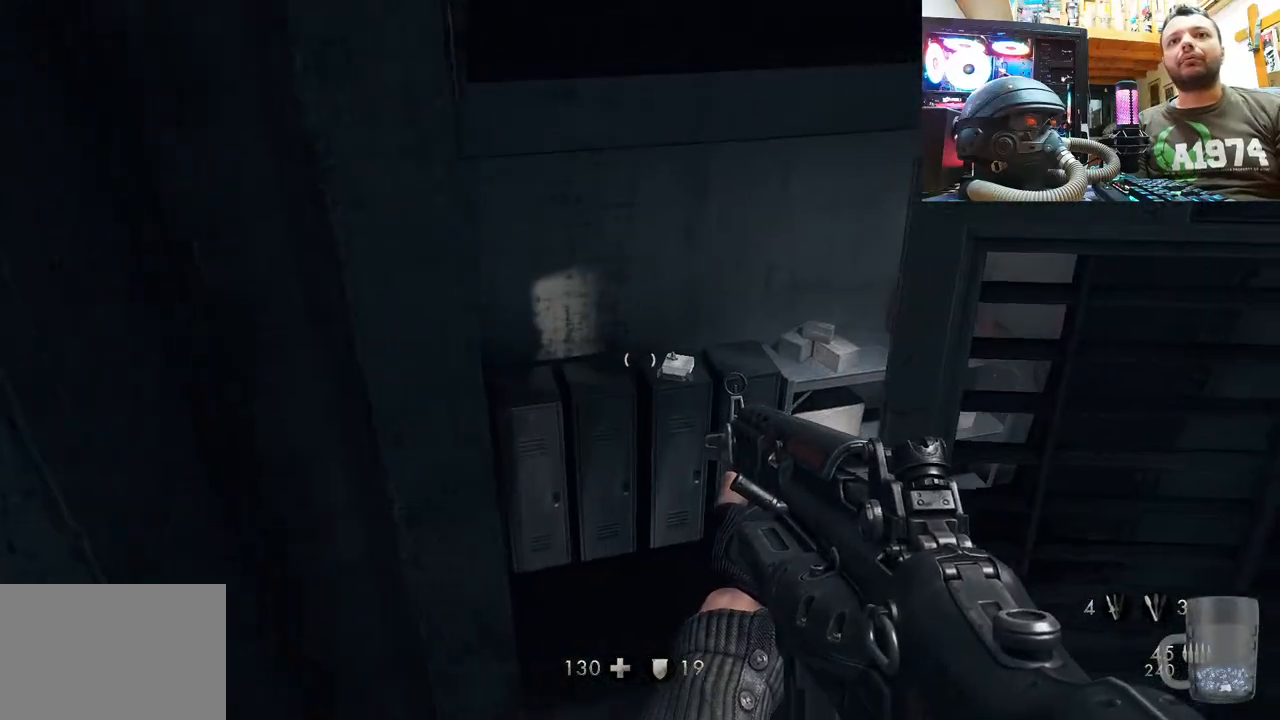
{"buttons": [], "left_stick": "down", "right_stick": "up-left", "events": [[233, "left_stick", "down"], [317, "right_stick", "up-left"]]}
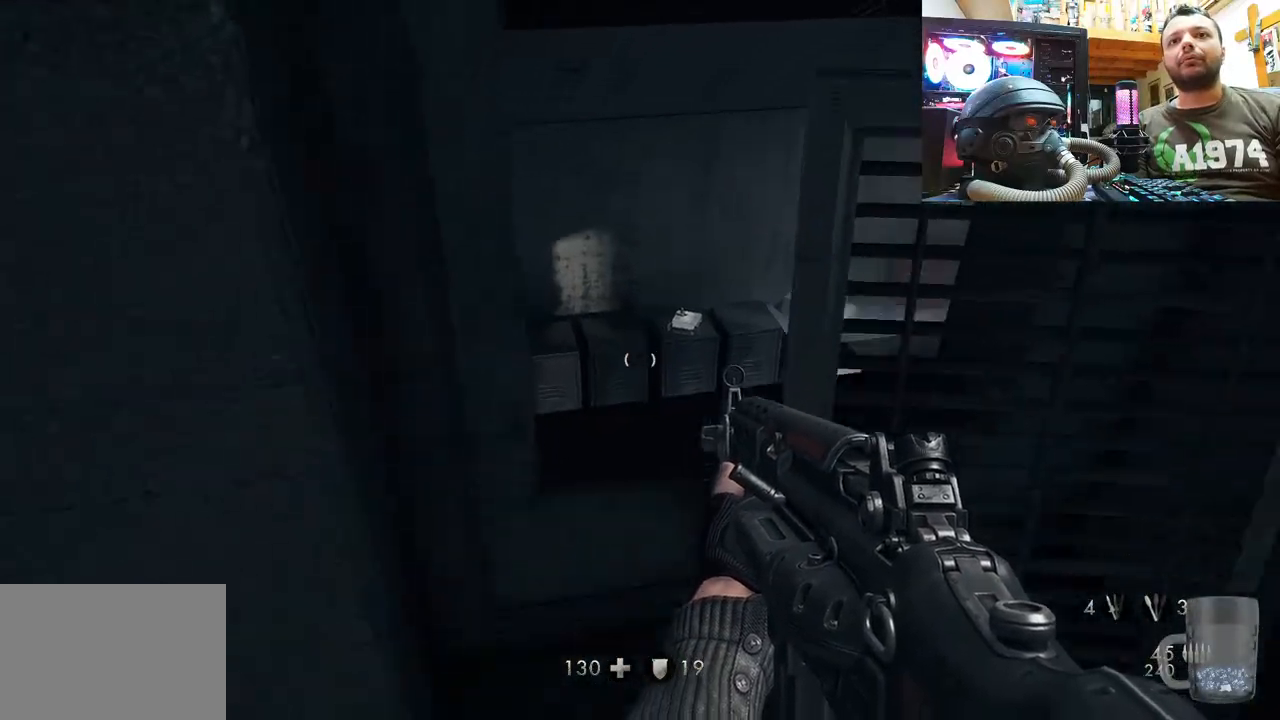
{"buttons": [], "left_stick": "up-left", "right_stick": "up-right", "events": [[83, "right_stick", "center"], [150, "left_stick", "center"], [217, "left_stick", "up"], [350, "left_stick", "up-left"], [350, "right_stick", "up-right"]]}
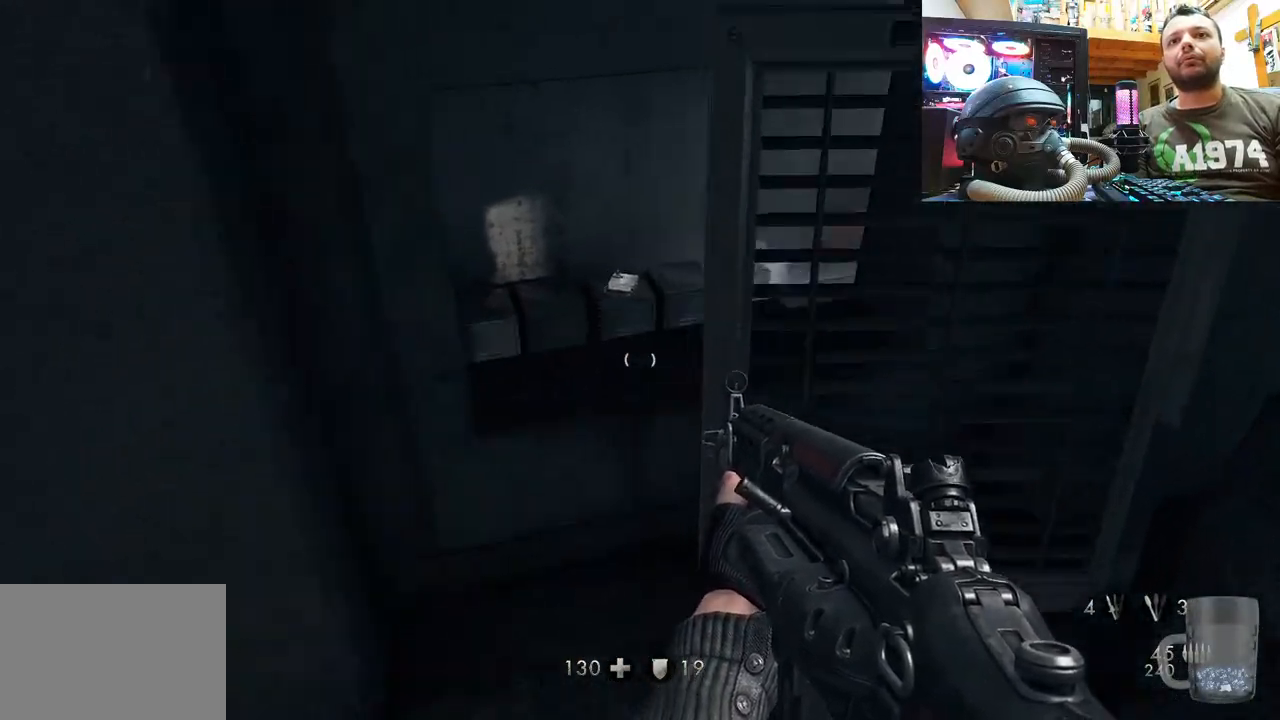
{"buttons": [], "left_stick": "center", "right_stick": "center", "events": [[33, "right_stick", "right"], [283, "left_stick", "center"], [283, "right_stick", "center"]]}
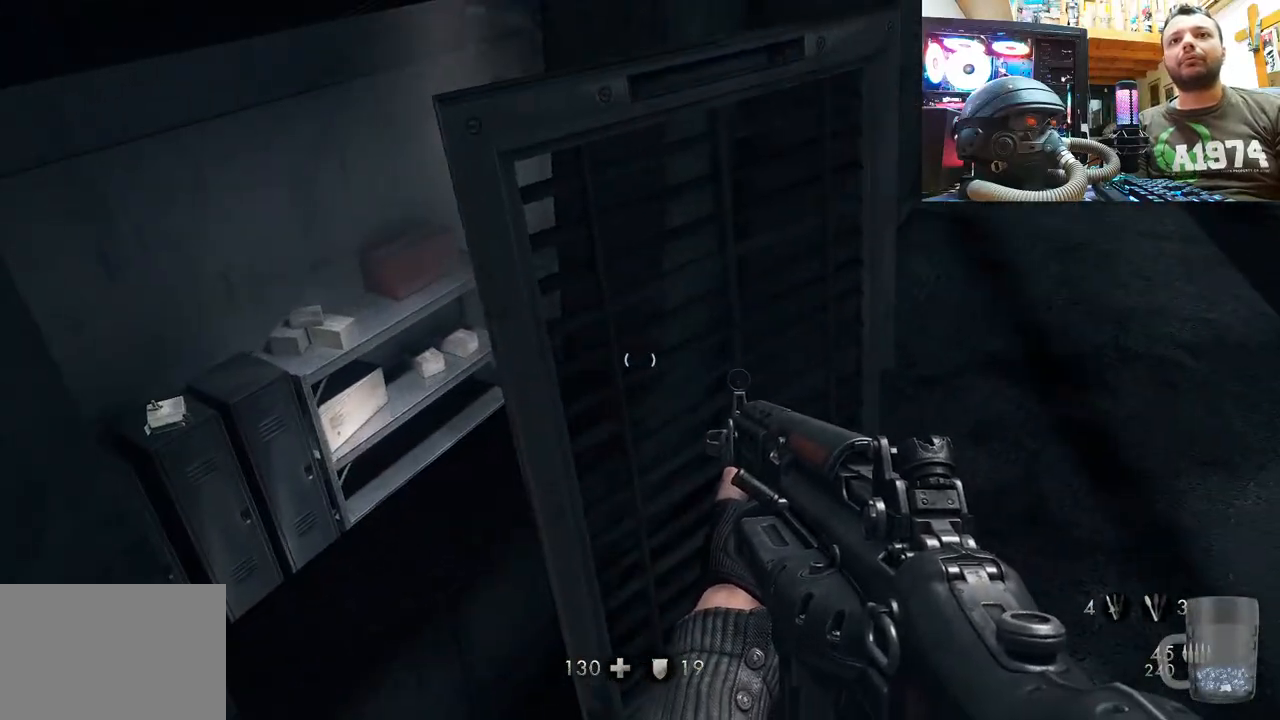
{"buttons": [], "left_stick": "up", "right_stick": "left", "events": [[33, "left_stick", "left"], [117, "right_stick", "up-left"], [233, "left_stick", "center"], [350, "right_stick", "center"], [400, "left_stick", "up"], [483, "right_stick", "left"]]}
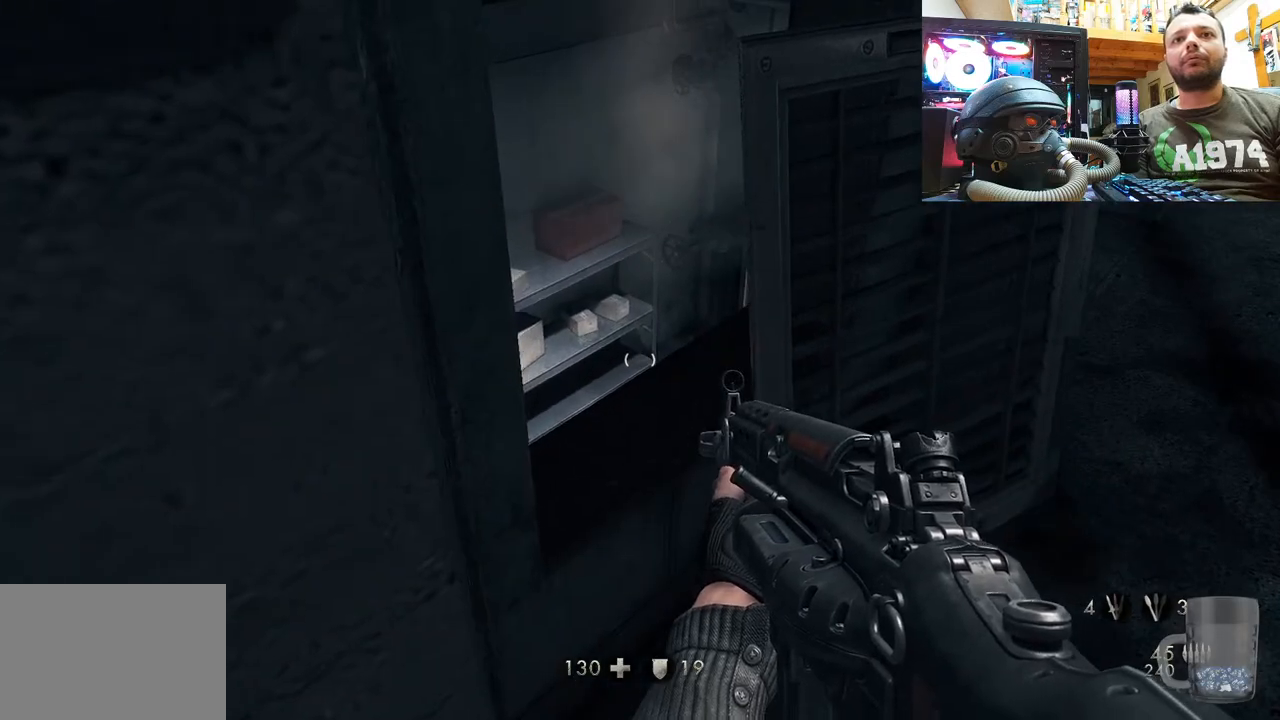
{"buttons": [], "left_stick": "center", "right_stick": "center", "events": [[83, "left_stick", "up-right"], [233, "left_stick", "center"], [267, "right_stick", "center"]]}
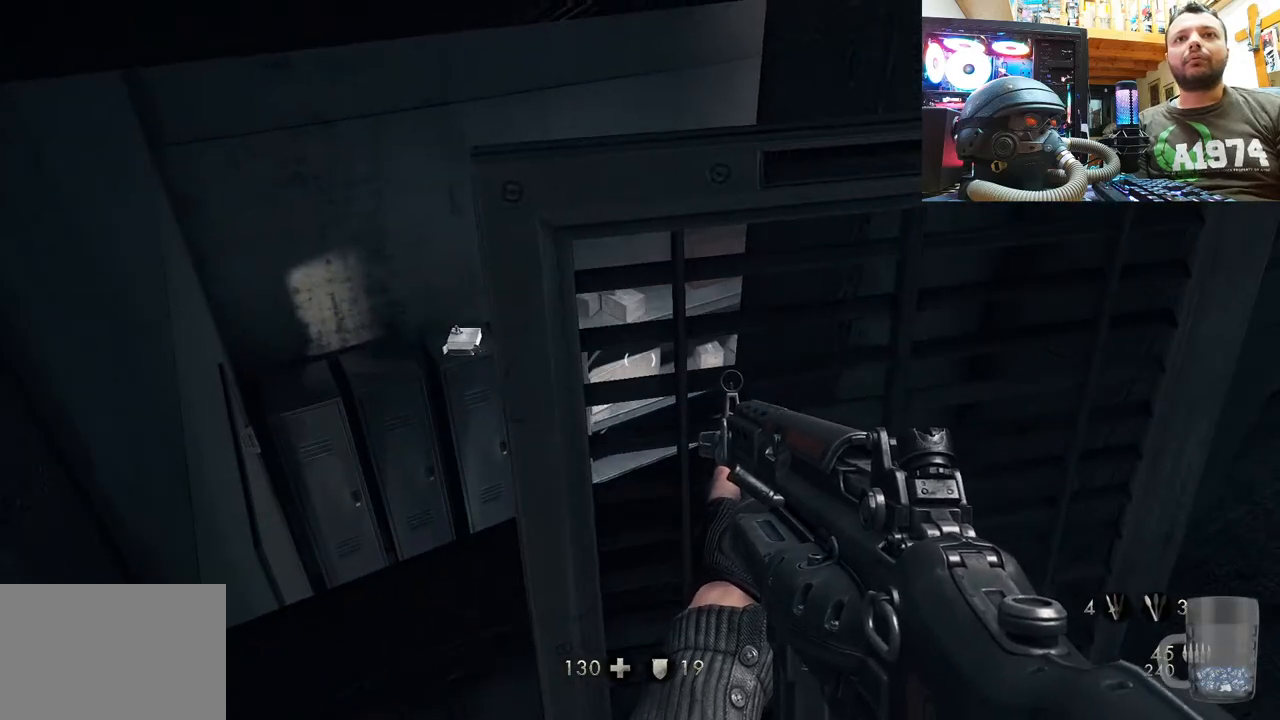
{"buttons": [], "left_stick": "center", "right_stick": "center", "events": []}
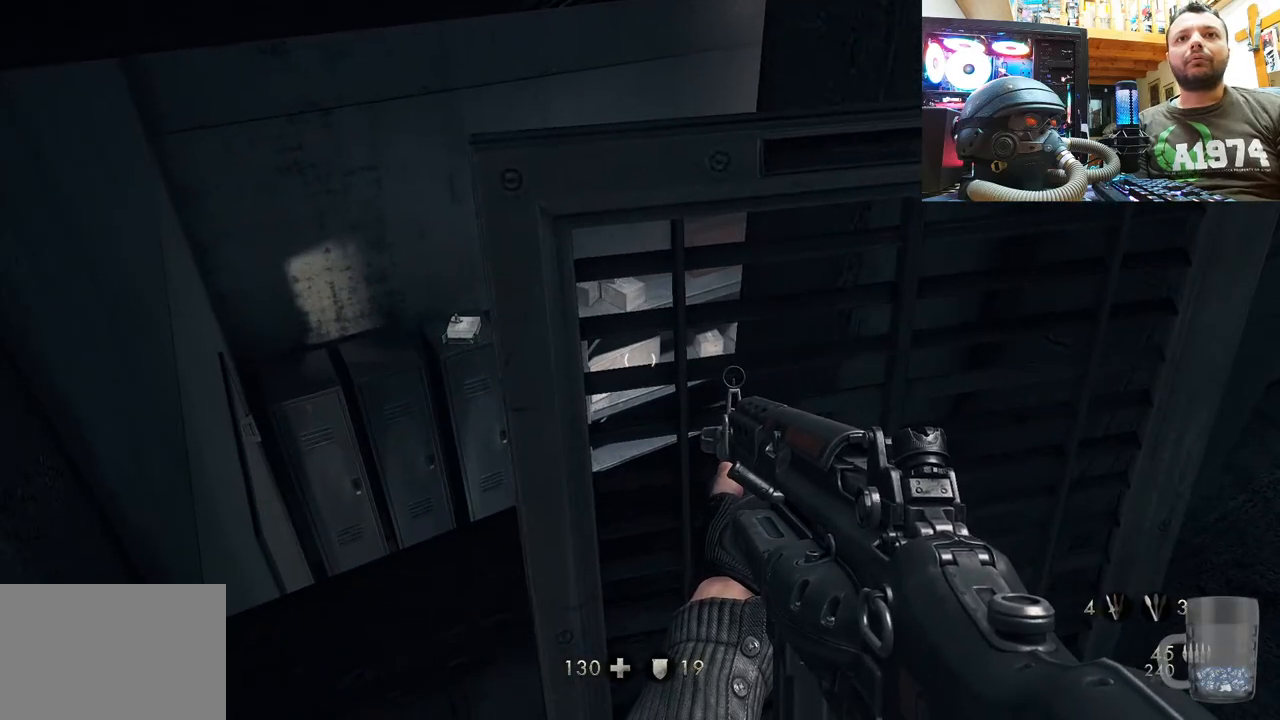
{"buttons": [], "left_stick": "down-left", "right_stick": "left", "events": [[133, "right_stick", "up-left"], [183, "left_stick", "down-right"], [183, "right_stick", "left"], [467, "left_stick", "down-left"]]}
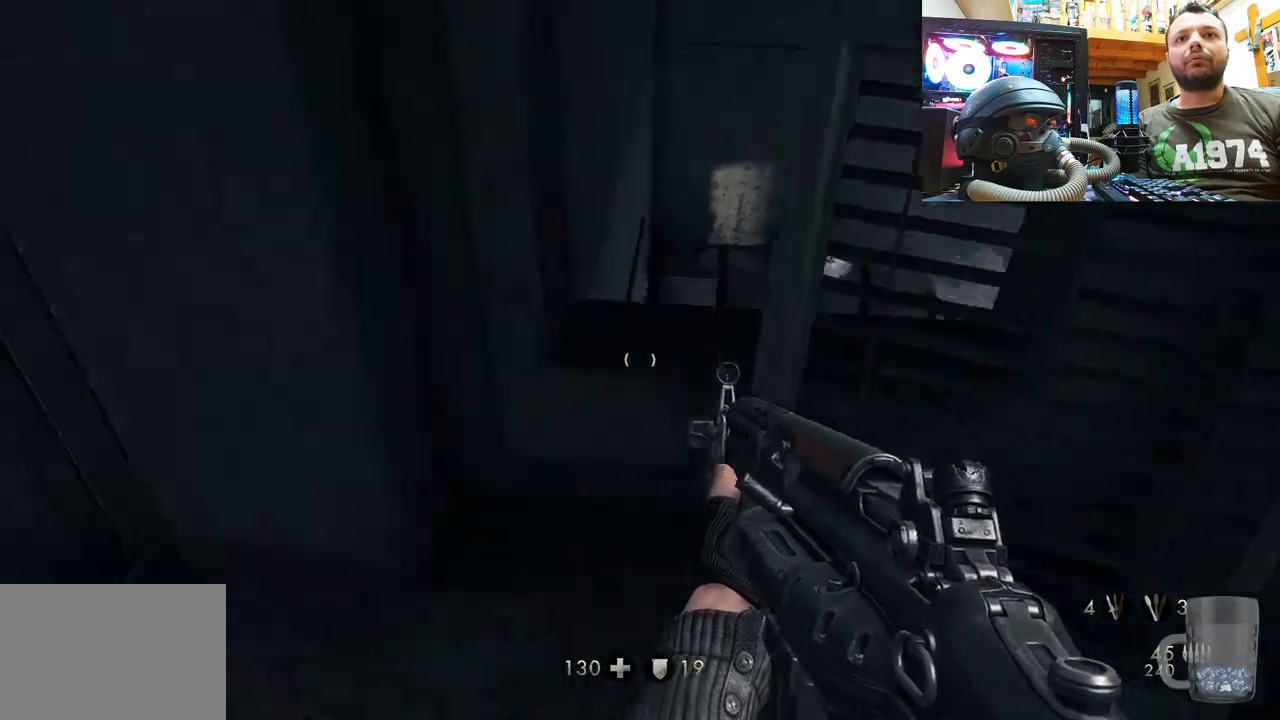
{"buttons": [], "left_stick": "up-left", "right_stick": "center", "events": [[217, "left_stick", "left"], [317, "right_stick", "center"], [417, "left_stick", "up-left"]]}
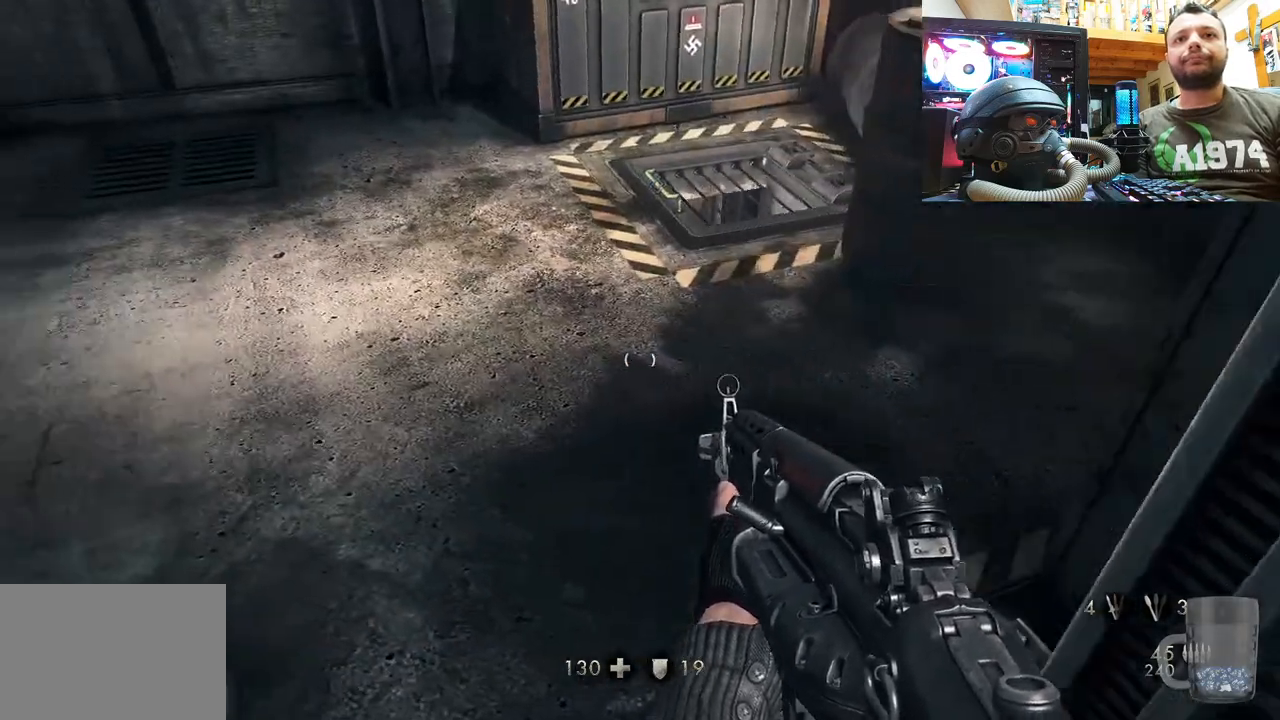
{"buttons": [], "left_stick": "up-left", "right_stick": "up-right", "events": [[67, "right_stick", "right"], [117, "left_stick", "up"], [317, "right_stick", "up-right"], [417, "left_stick", "up-left"]]}
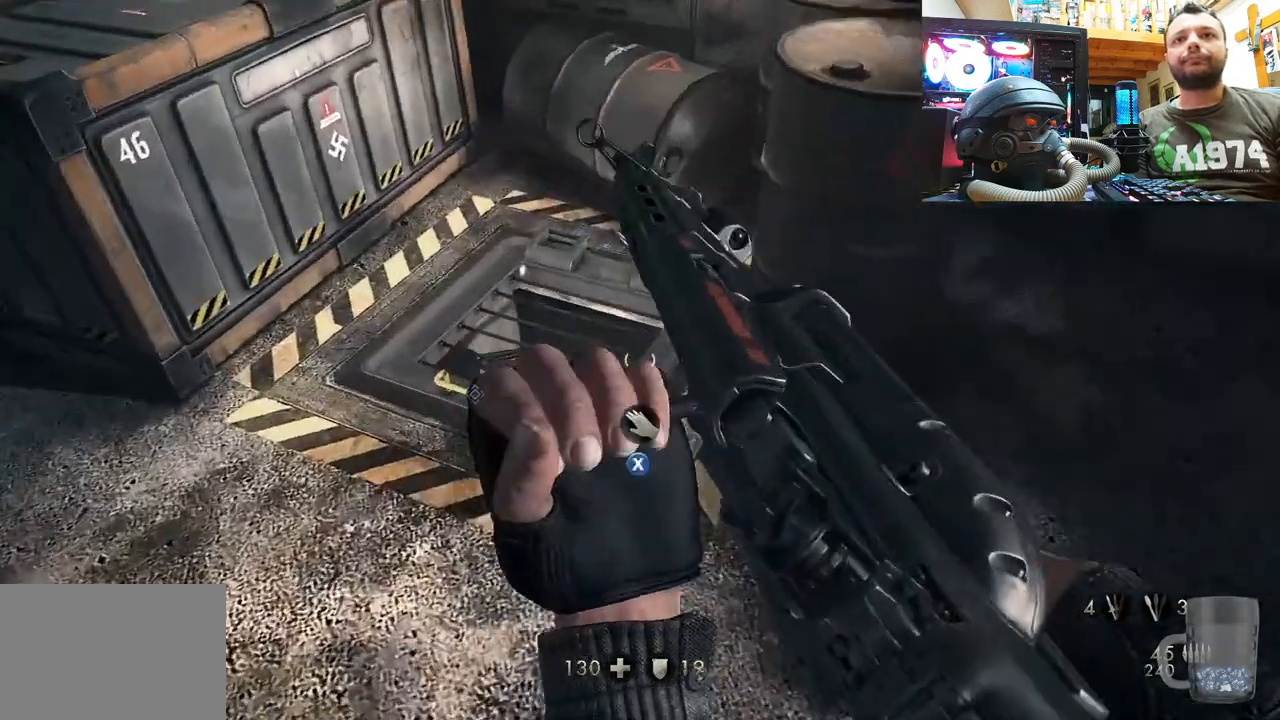
{"buttons": [], "left_stick": "center", "right_stick": "center", "events": [[217, "left_stick", "center"], [217, "right_stick", "center"], [333, "SQUARE", "down"], [450, "SQUARE", "up"]]}